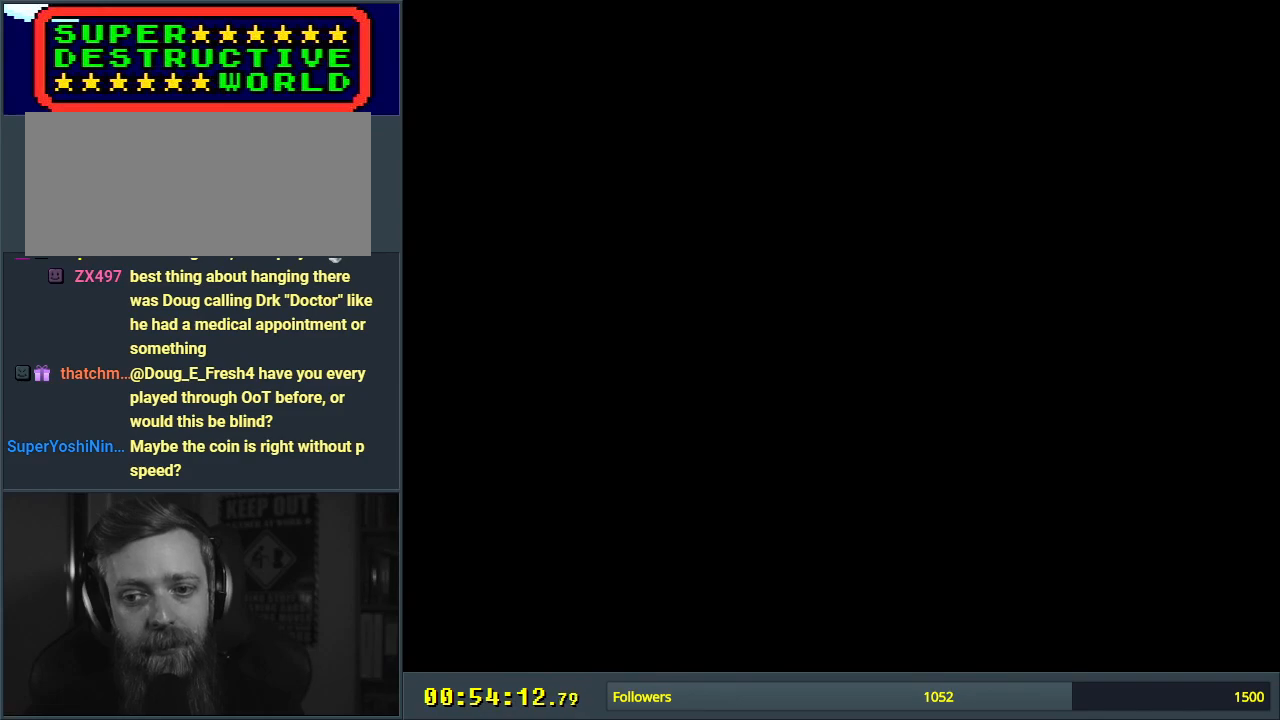
Gameplay with a controller (Nintendo layout); each line is a JSON object with the inputs held at the frame after it. "events" lists button and stick changes between this image and that frame as [ms after this image, input, new state], when the widget could be followed in between. Not read: L3 R3.
{"buttons": [], "events": []}
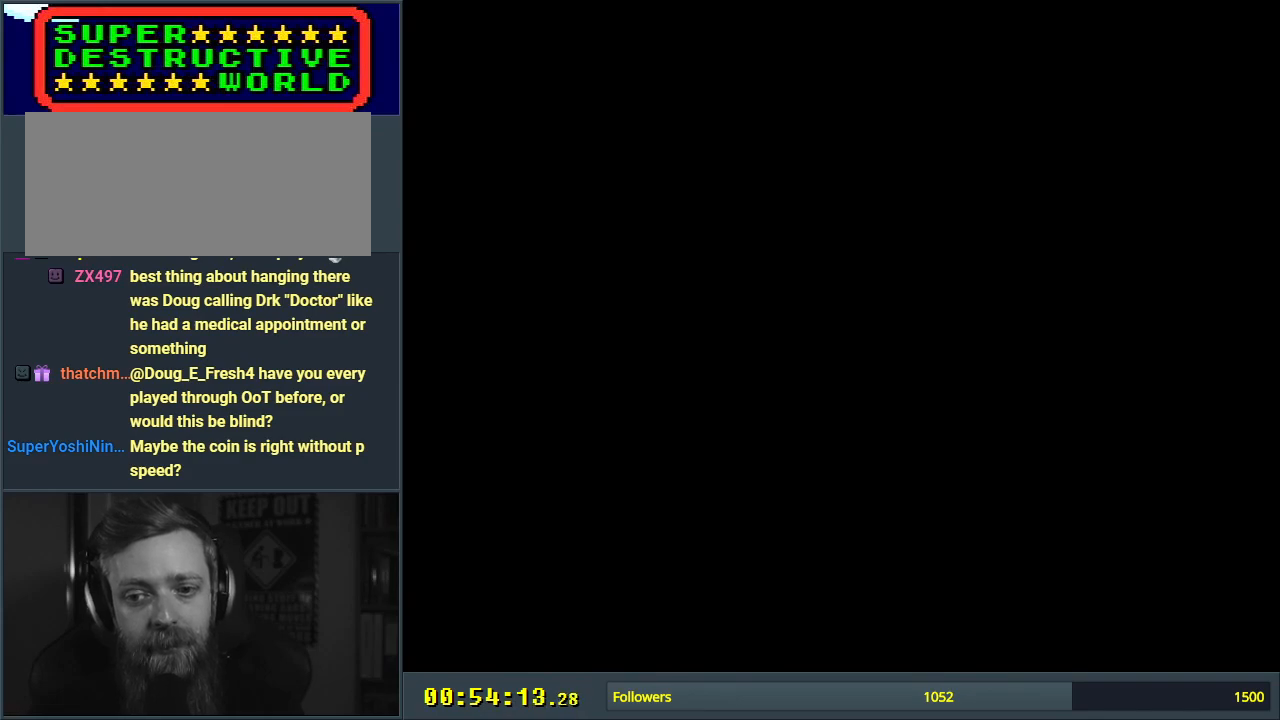
{"buttons": ["Y"], "events": [[367, "Y", "down"]]}
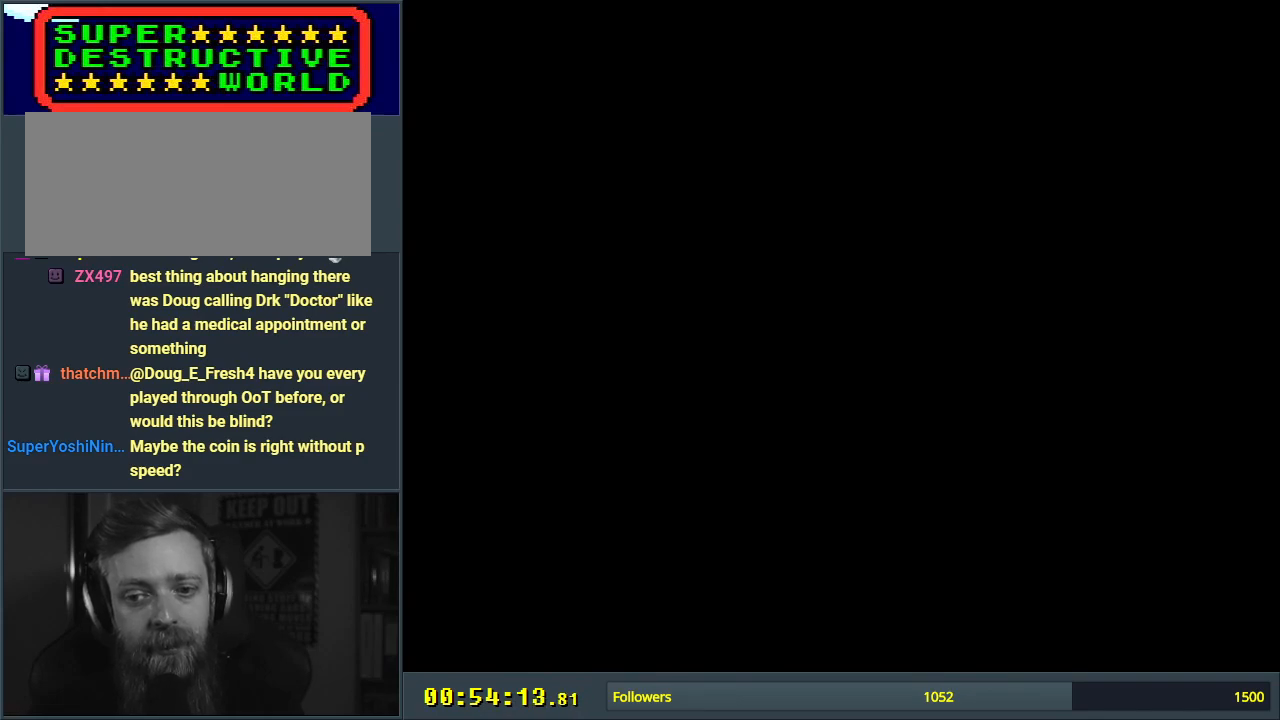
{"buttons": ["Y"], "events": []}
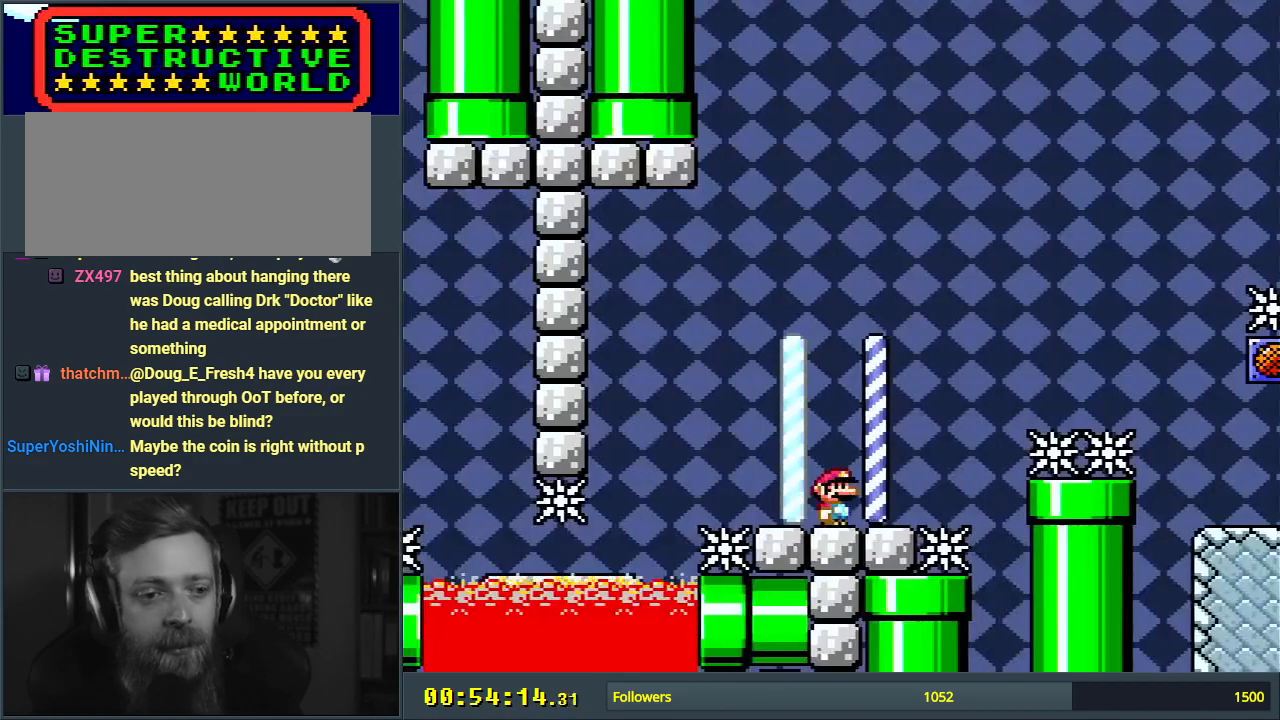
{"buttons": ["B", "Y", "DPAD_RIGHT"], "events": [[67, "DPAD_RIGHT", "down"], [383, "B", "down"]]}
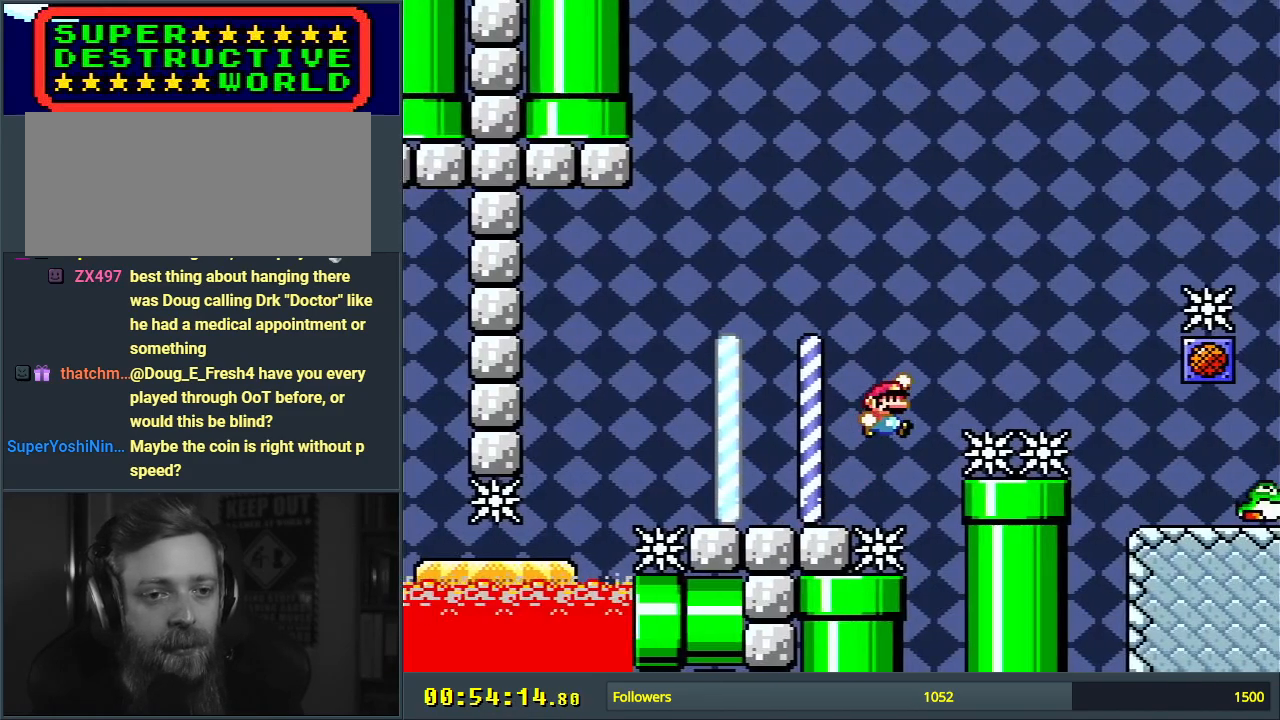
{"buttons": ["Y"], "events": [[133, "B", "up"], [250, "B", "down"], [300, "B", "up"], [367, "DPAD_RIGHT", "up"]]}
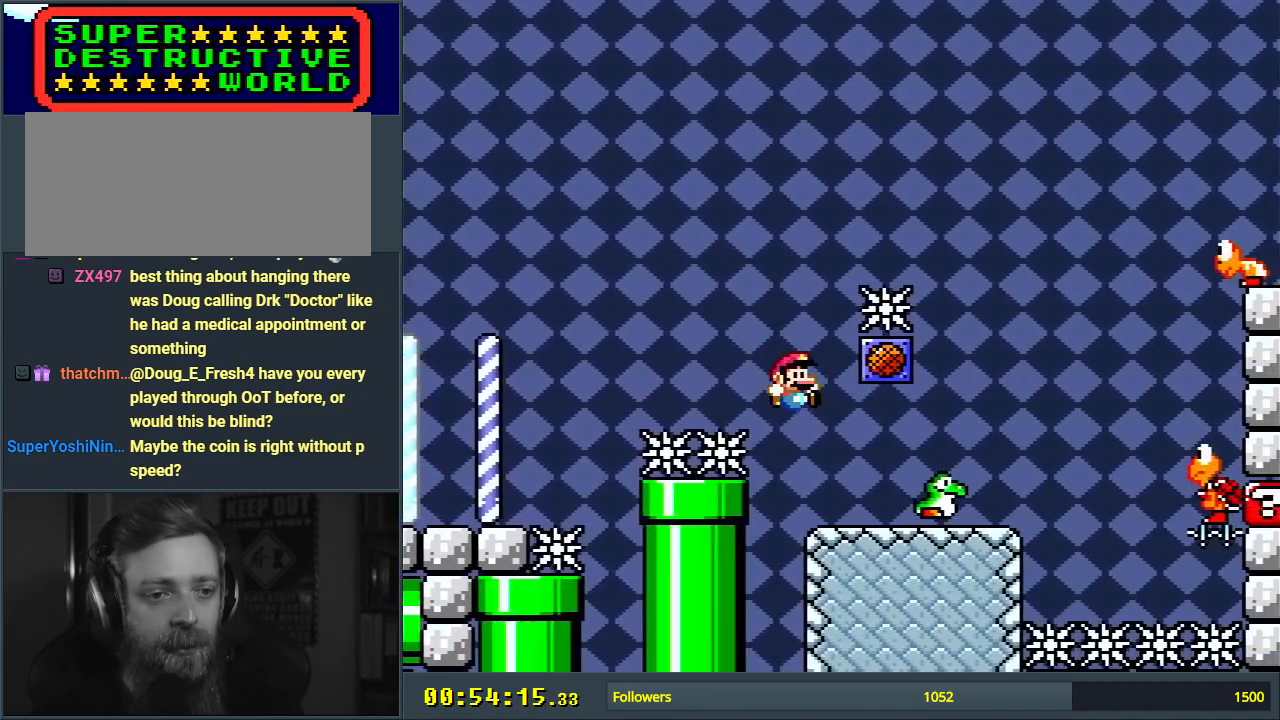
{"buttons": ["Y", "DPAD_RIGHT"], "events": [[317, "DPAD_LEFT", "down"], [450, "DPAD_LEFT", "up"], [500, "DPAD_RIGHT", "down"]]}
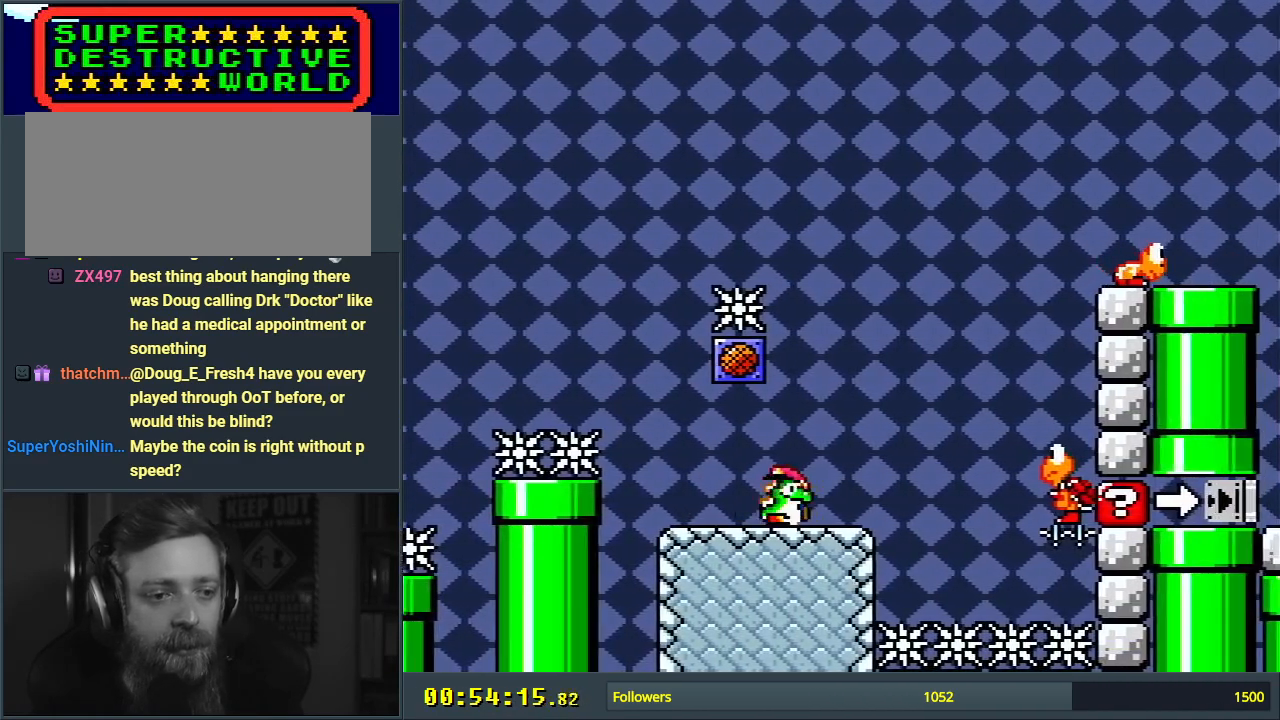
{"buttons": ["B", "Y"], "events": [[100, "DPAD_RIGHT", "up"], [467, "B", "down"]]}
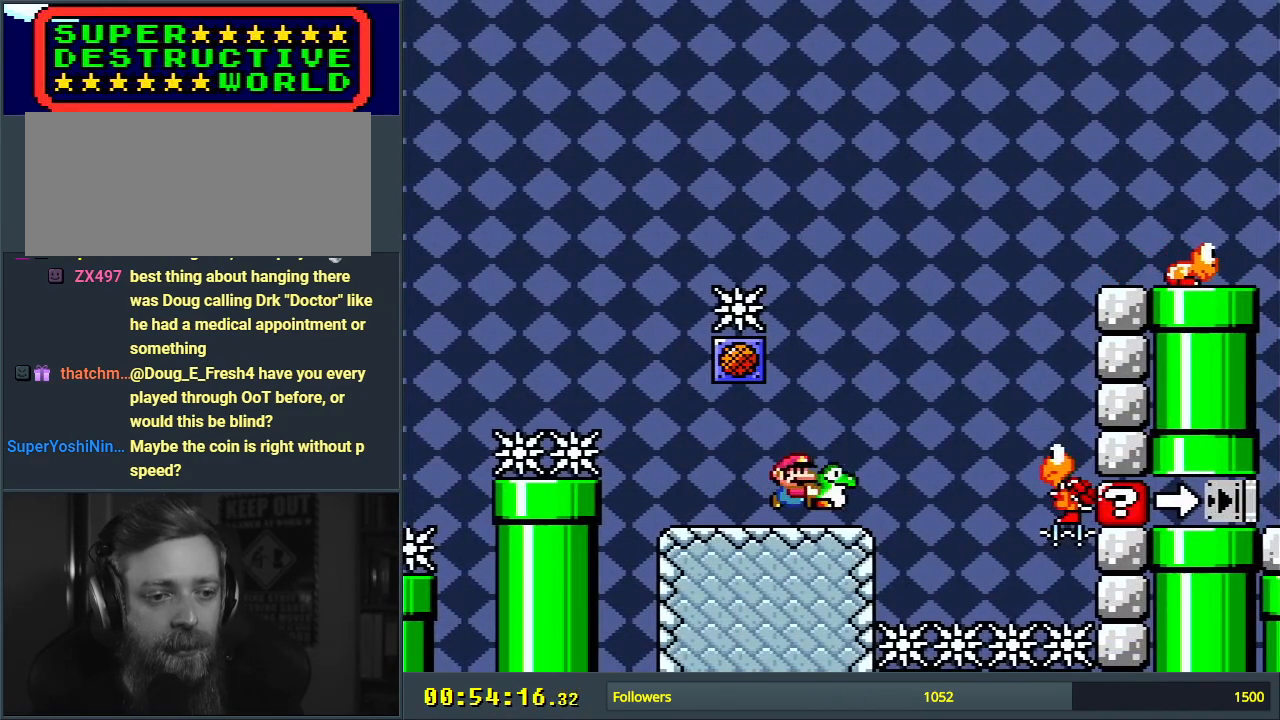
{"buttons": ["B", "Y", "DPAD_RIGHT"], "events": [[67, "B", "up"], [200, "B", "down"], [500, "DPAD_RIGHT", "down"]]}
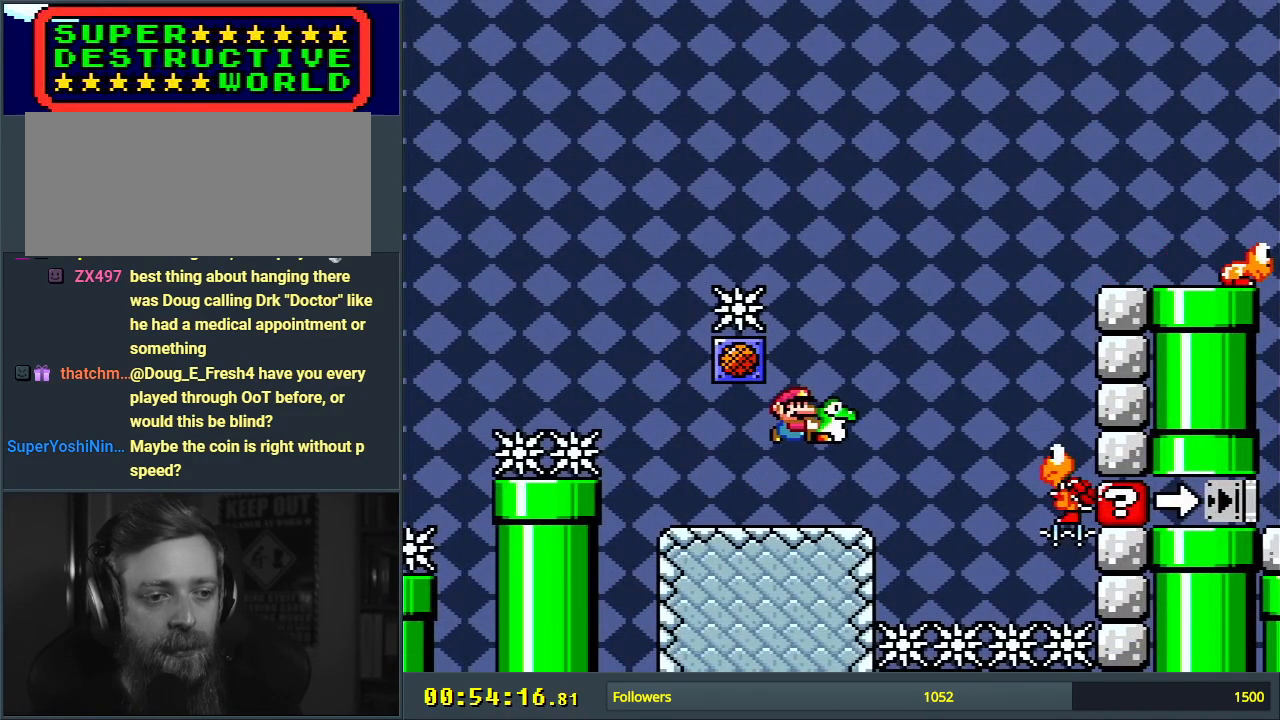
{"buttons": ["Y"], "events": [[117, "DPAD_UP", "down"], [133, "Y", "up"], [200, "DPAD_UP", "up"], [233, "DPAD_RIGHT", "up"], [233, "Y", "down"], [267, "DPAD_LEFT", "down"], [300, "B", "up"], [400, "DPAD_LEFT", "up"]]}
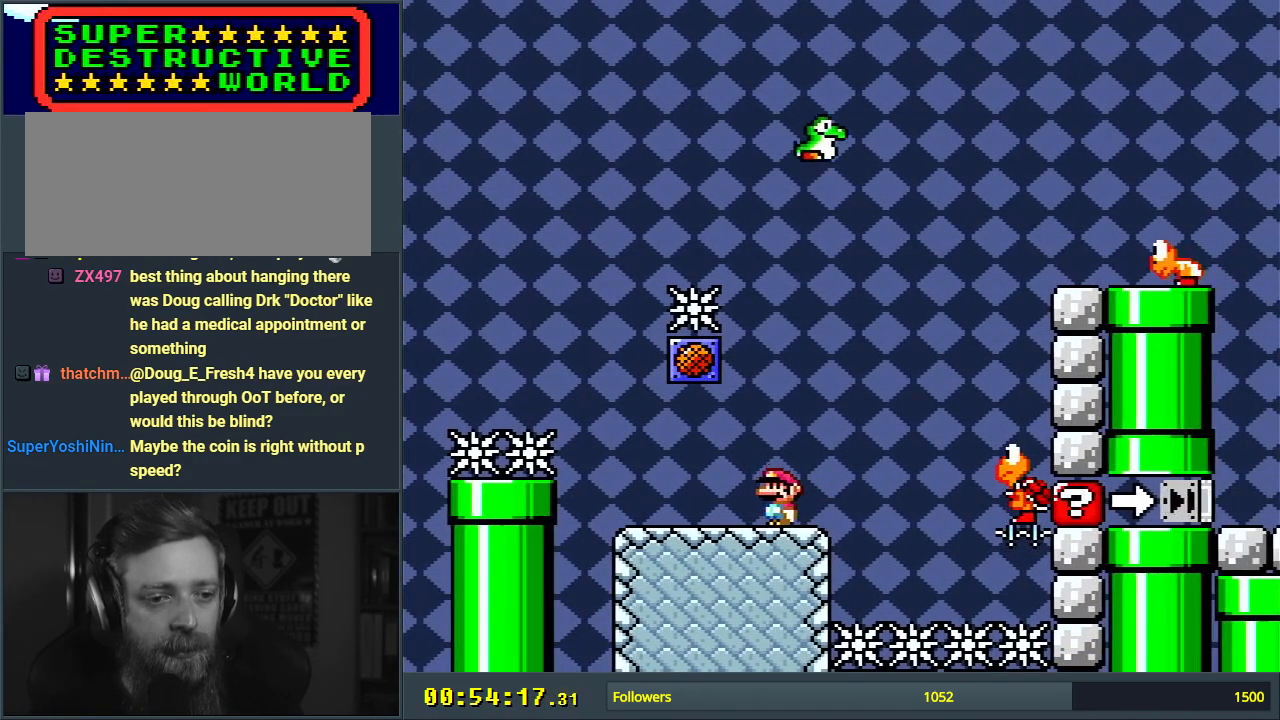
{"buttons": ["Y", "DPAD_RIGHT"], "events": [[383, "DPAD_RIGHT", "down"]]}
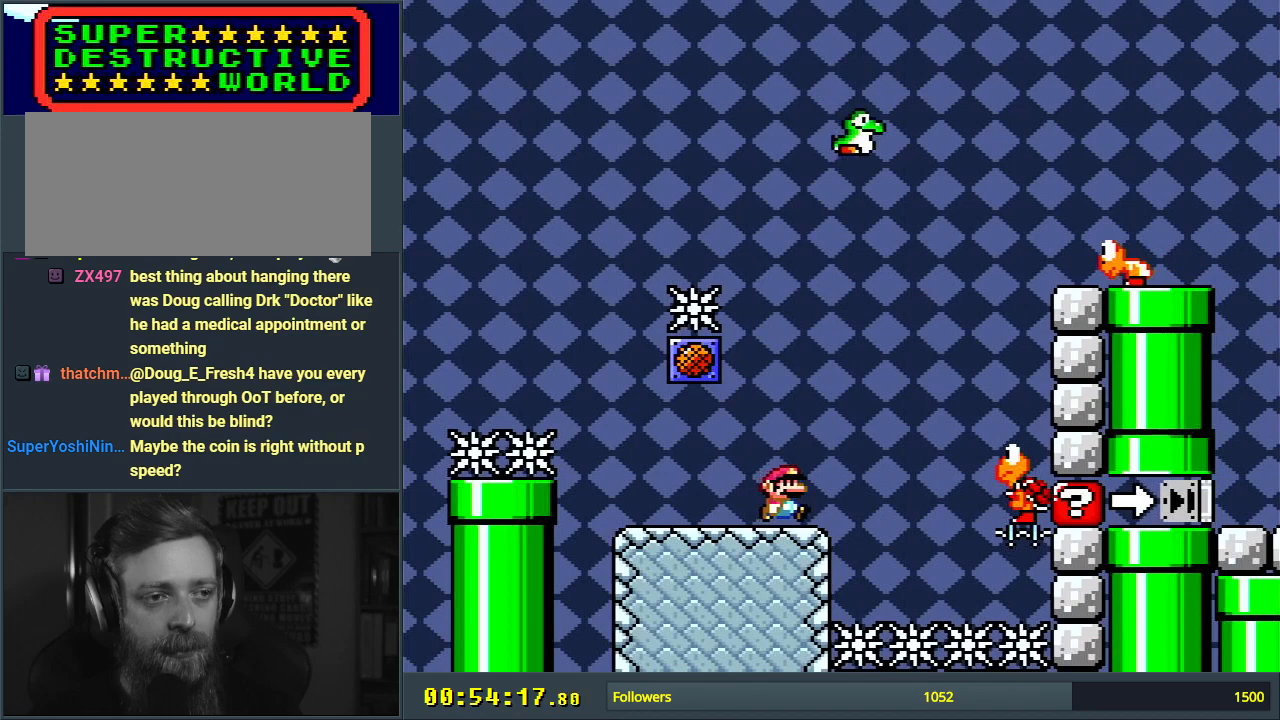
{"buttons": ["Y", "DPAD_LEFT"], "events": [[50, "B", "down"], [133, "DPAD_RIGHT", "up"], [267, "DPAD_LEFT", "down"], [433, "B", "up"]]}
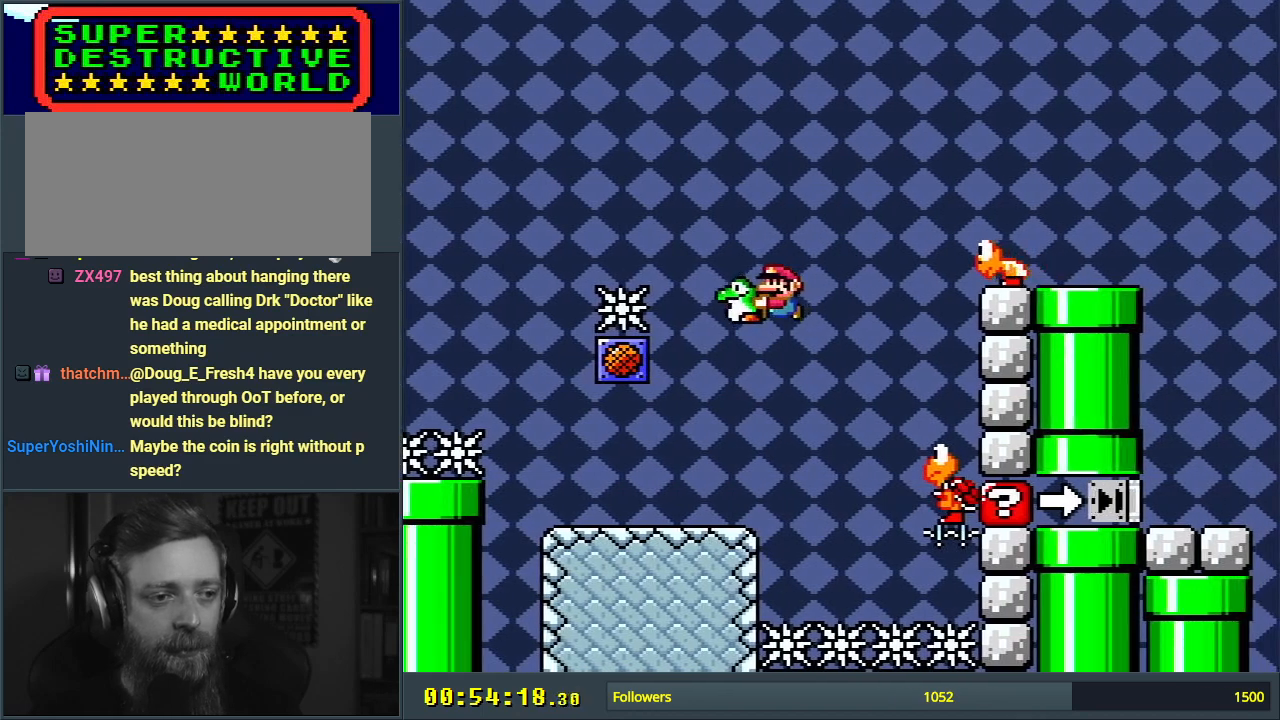
{"buttons": ["Y"], "events": [[33, "DPAD_LEFT", "up"], [167, "DPAD_RIGHT", "down"], [233, "DPAD_RIGHT", "up"]]}
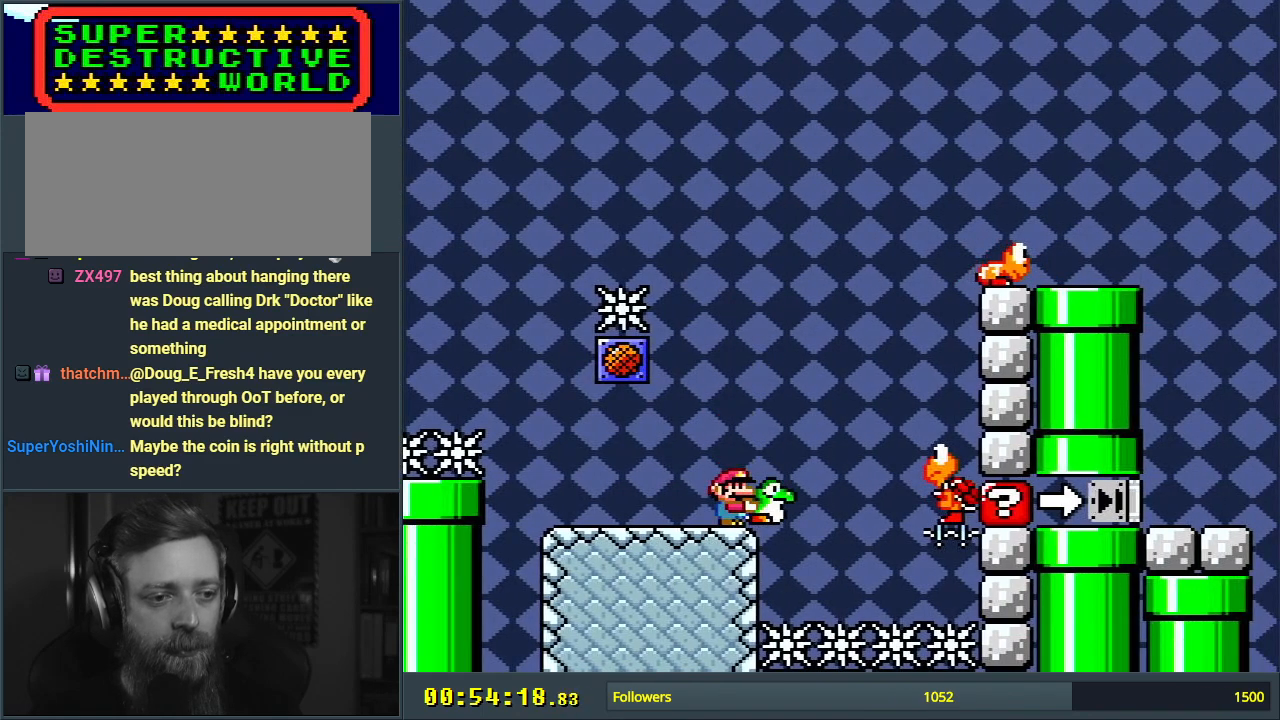
{"buttons": ["Y", "DPAD_RIGHT"], "events": [[17, "B", "down"], [100, "B", "up"], [433, "DPAD_RIGHT", "down"]]}
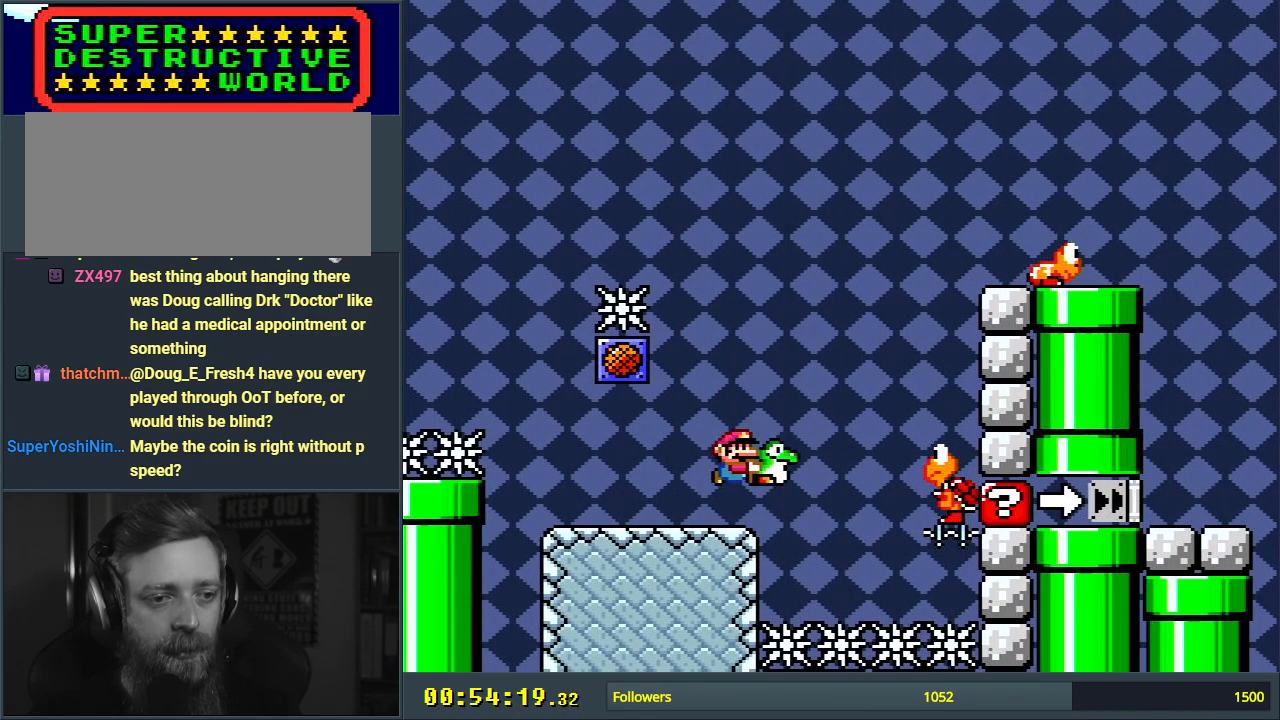
{"buttons": ["Y"], "events": [[33, "Y", "up"], [117, "DPAD_RIGHT", "up"], [150, "Y", "down"], [167, "DPAD_LEFT", "down"], [333, "DPAD_LEFT", "up"]]}
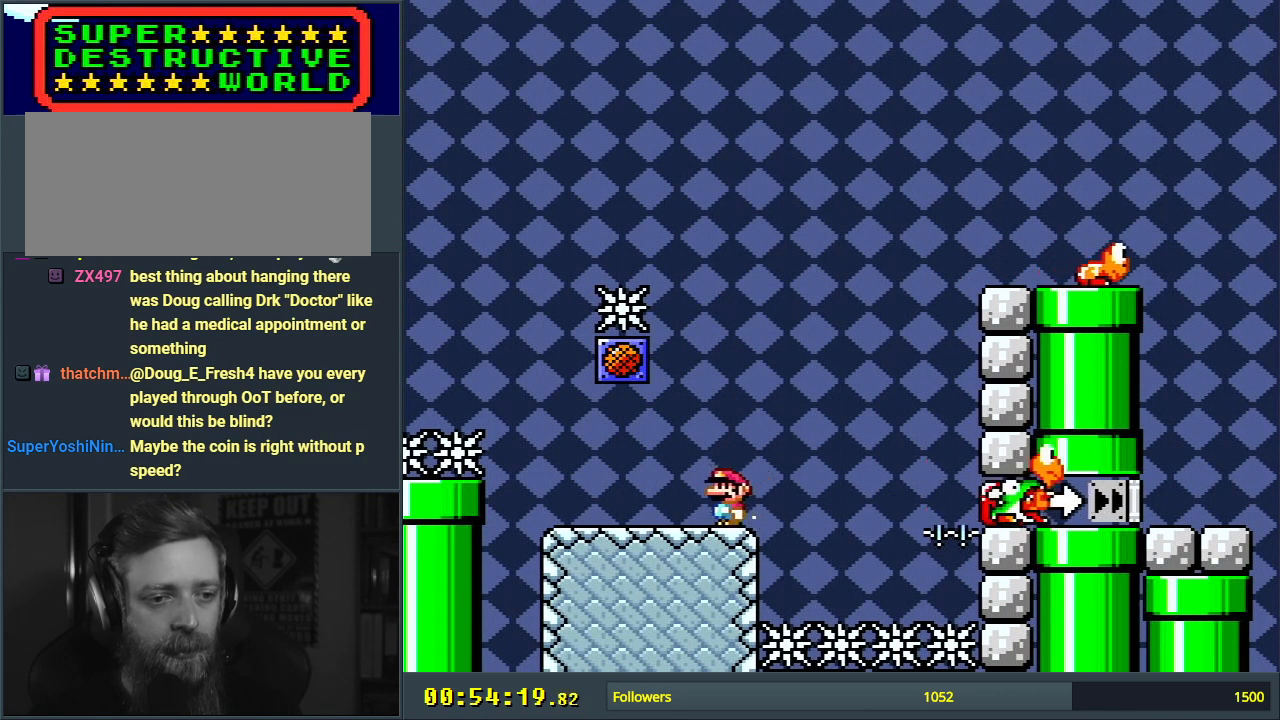
{"buttons": ["Y"], "events": []}
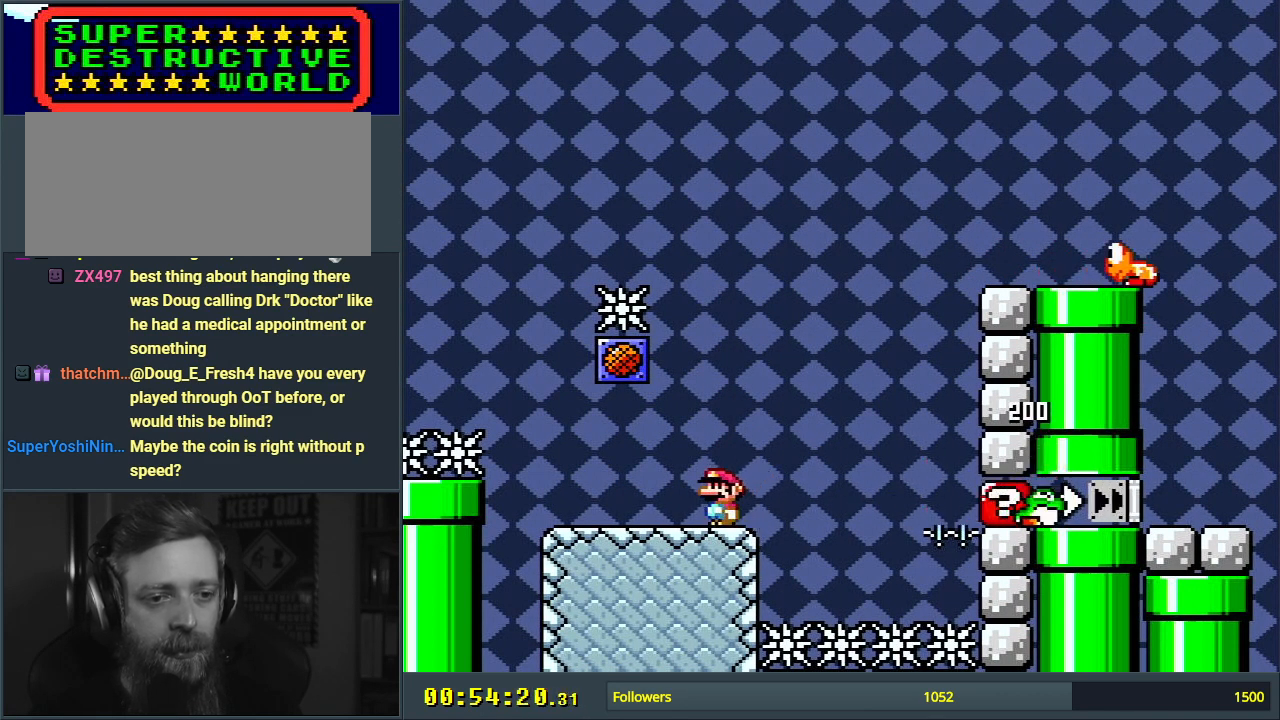
{"buttons": ["Y"], "events": []}
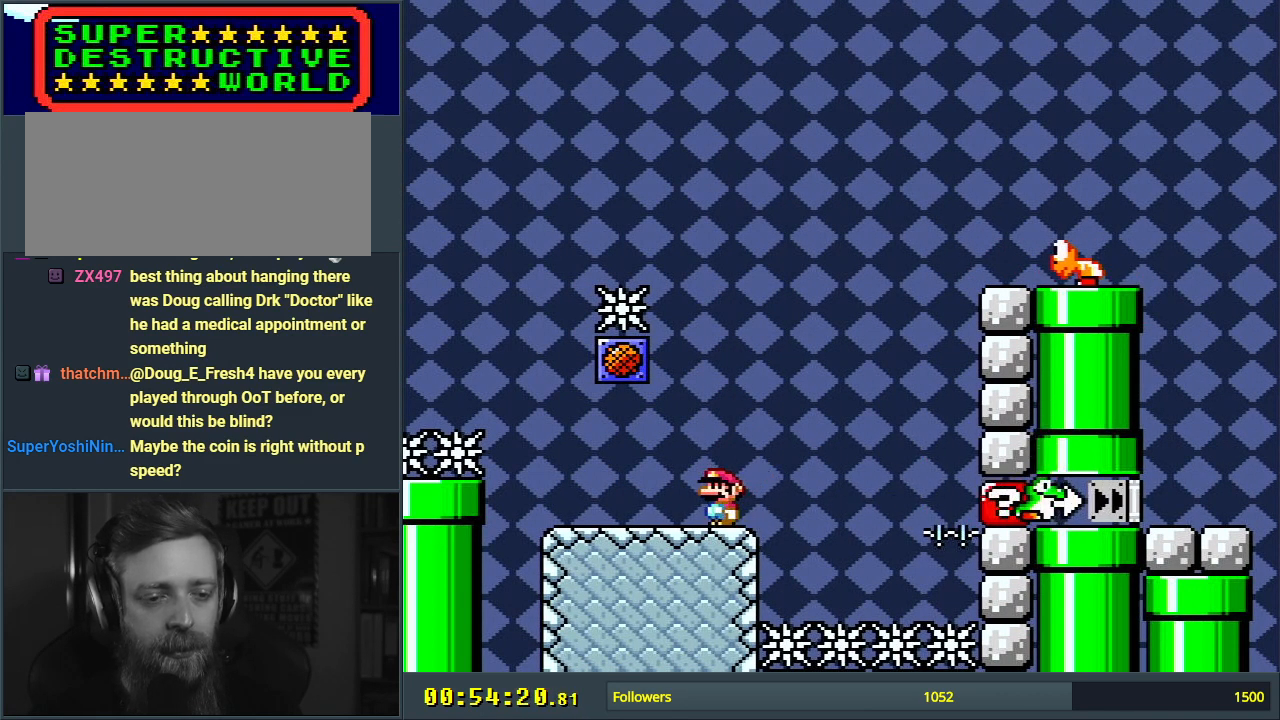
{"buttons": ["Y"], "events": []}
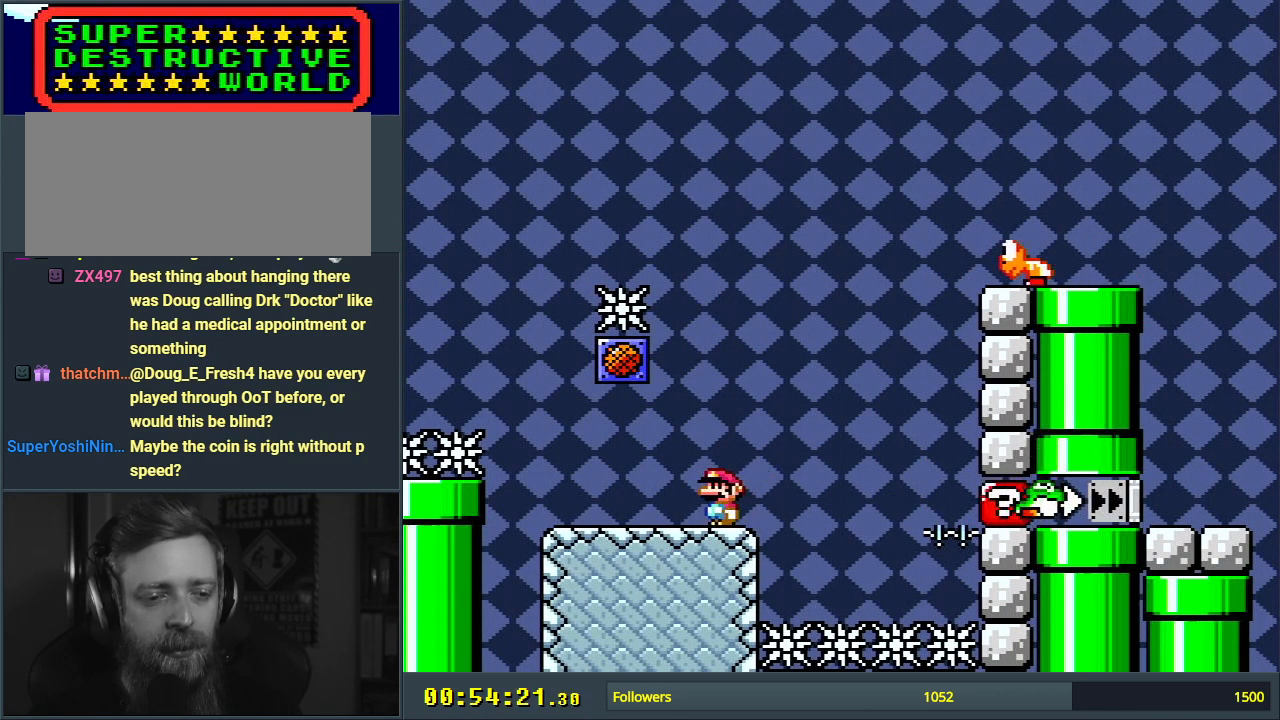
{"buttons": ["Y", "DPAD_RIGHT"], "events": [[117, "DPAD_RIGHT", "down"], [217, "B", "down"], [367, "B", "up"]]}
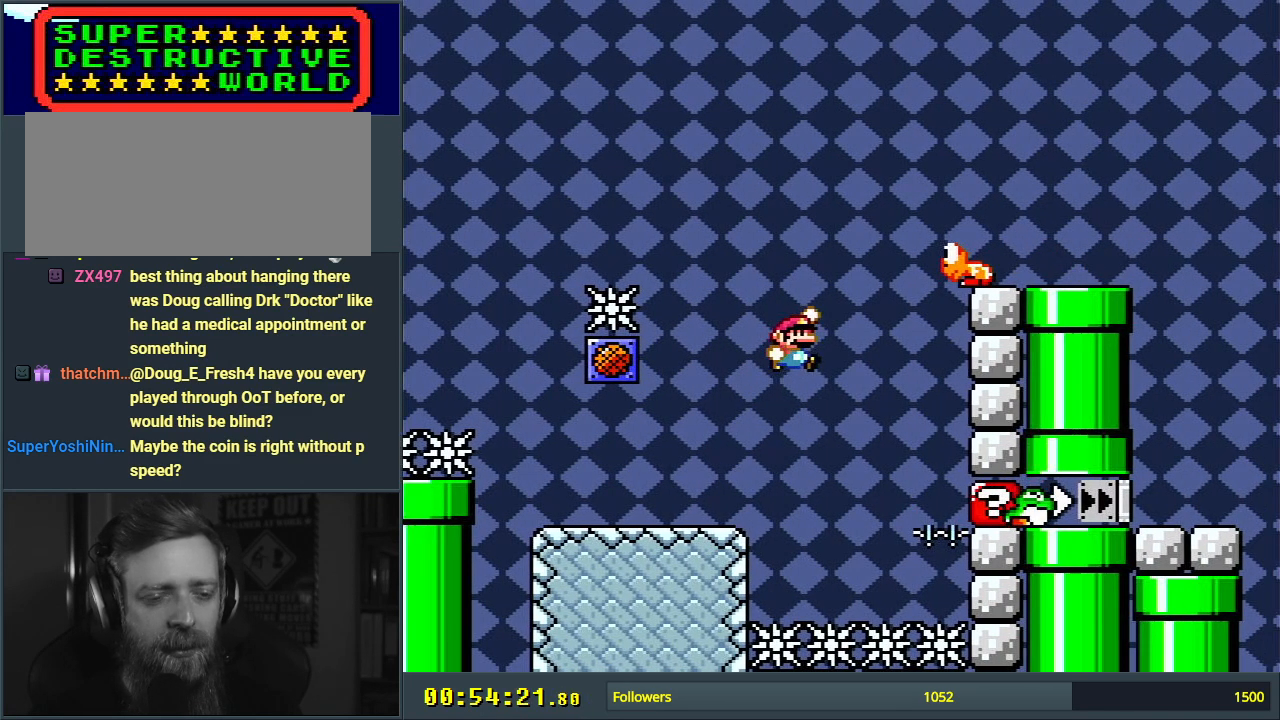
{"buttons": ["DPAD_RIGHT"], "events": [[67, "B", "down"], [500, "B", "up"], [500, "Y", "up"]]}
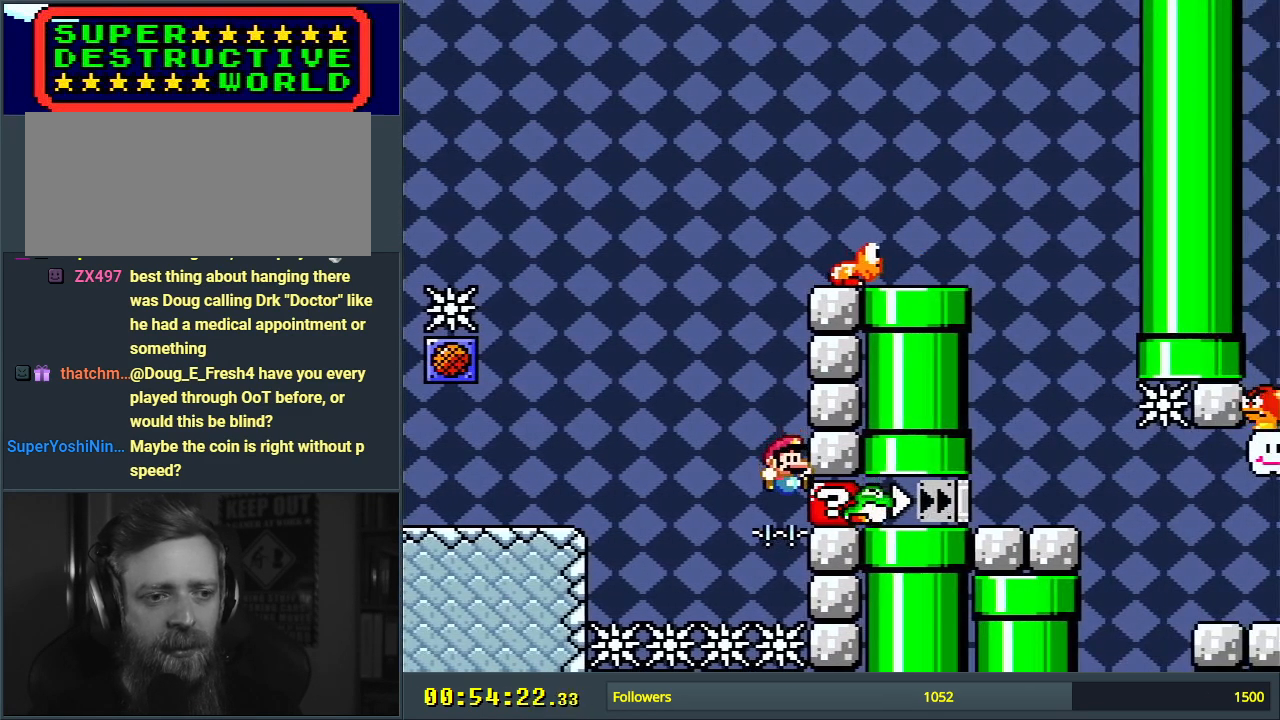
{"buttons": ["A"], "events": [[33, "DPAD_RIGHT", "up"], [450, "A", "down"]]}
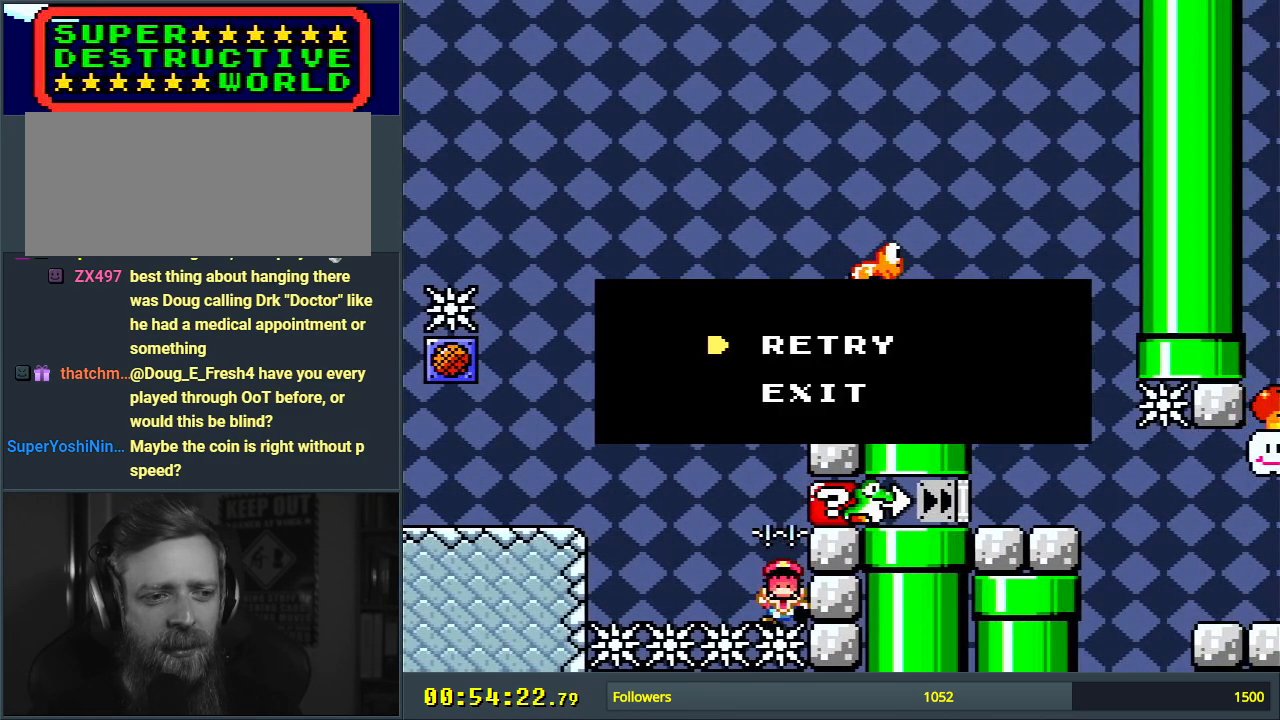
{"buttons": [], "events": [[33, "A", "up"], [133, "A", "down"], [217, "A", "up"], [283, "A", "down"], [417, "A", "up"]]}
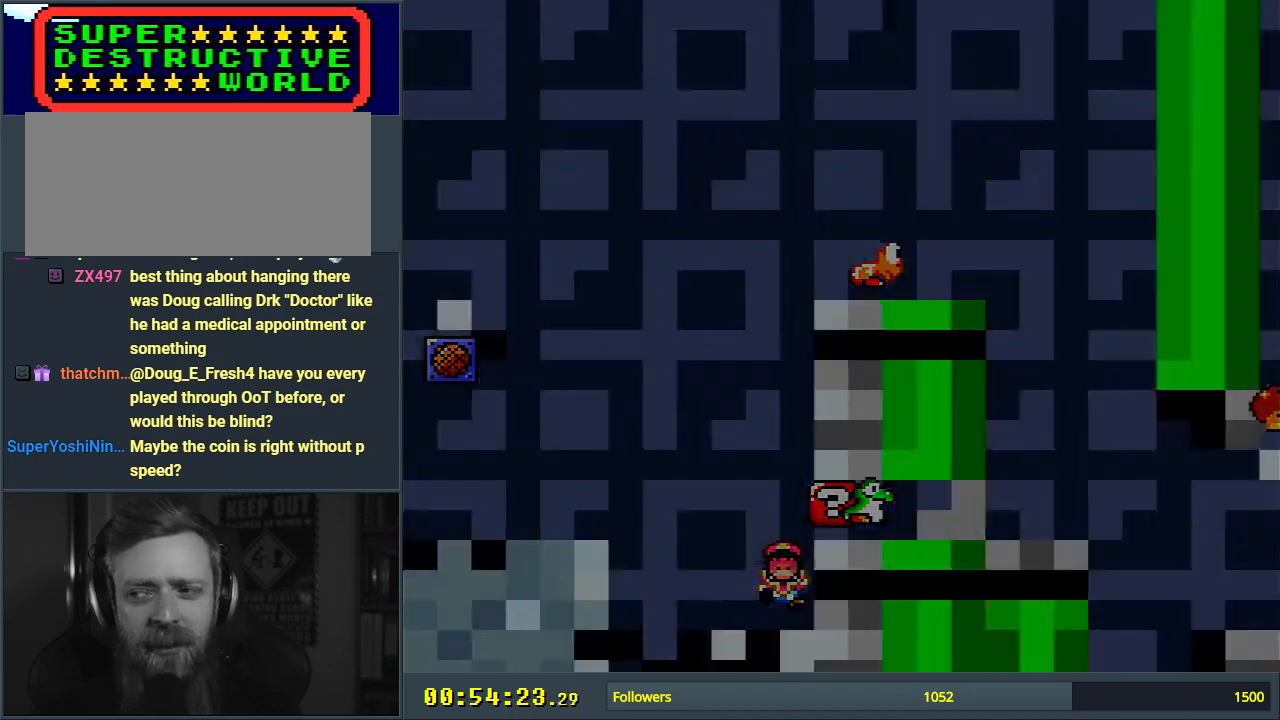
{"buttons": [], "events": []}
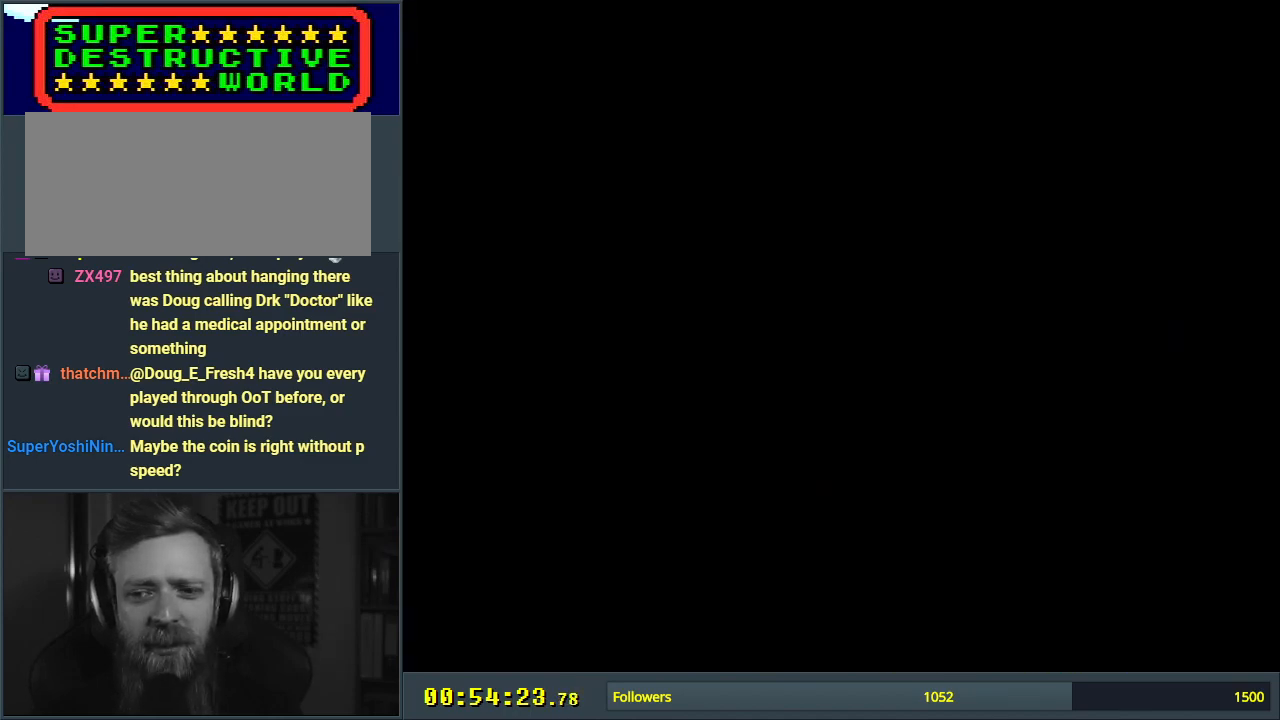
{"buttons": ["Y"], "events": [[17, "Y", "down"]]}
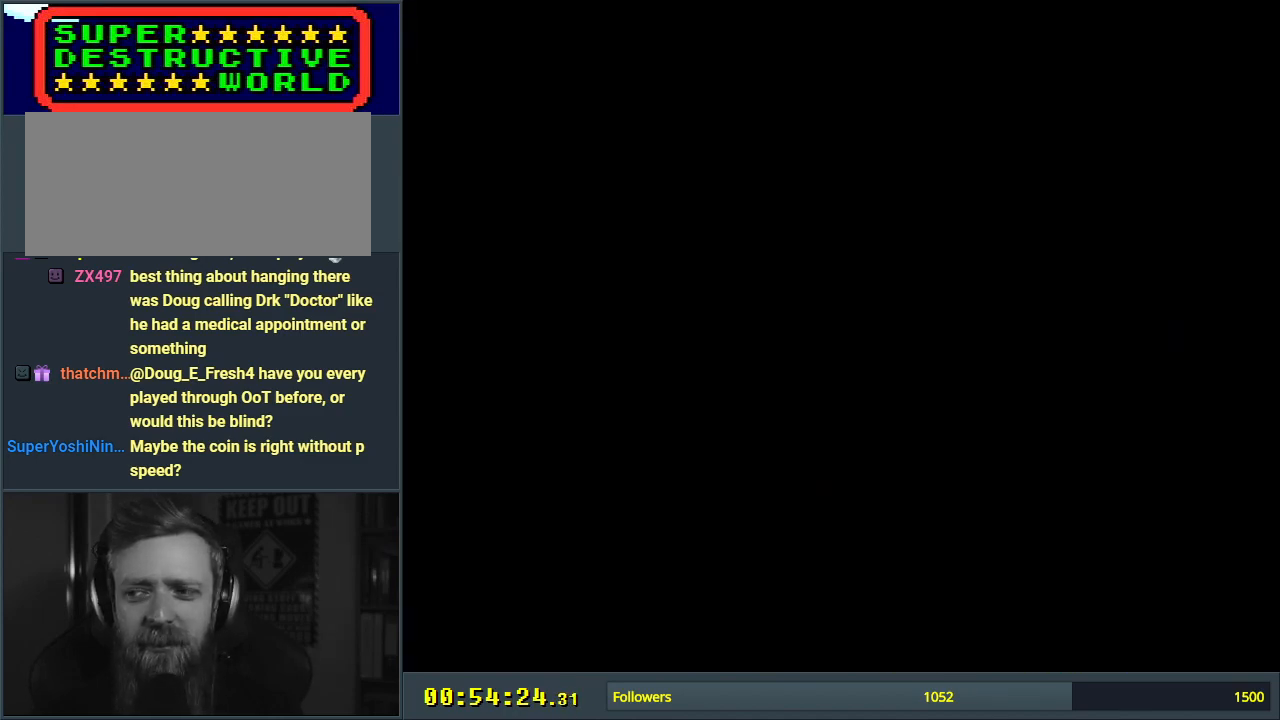
{"buttons": ["Y"], "events": []}
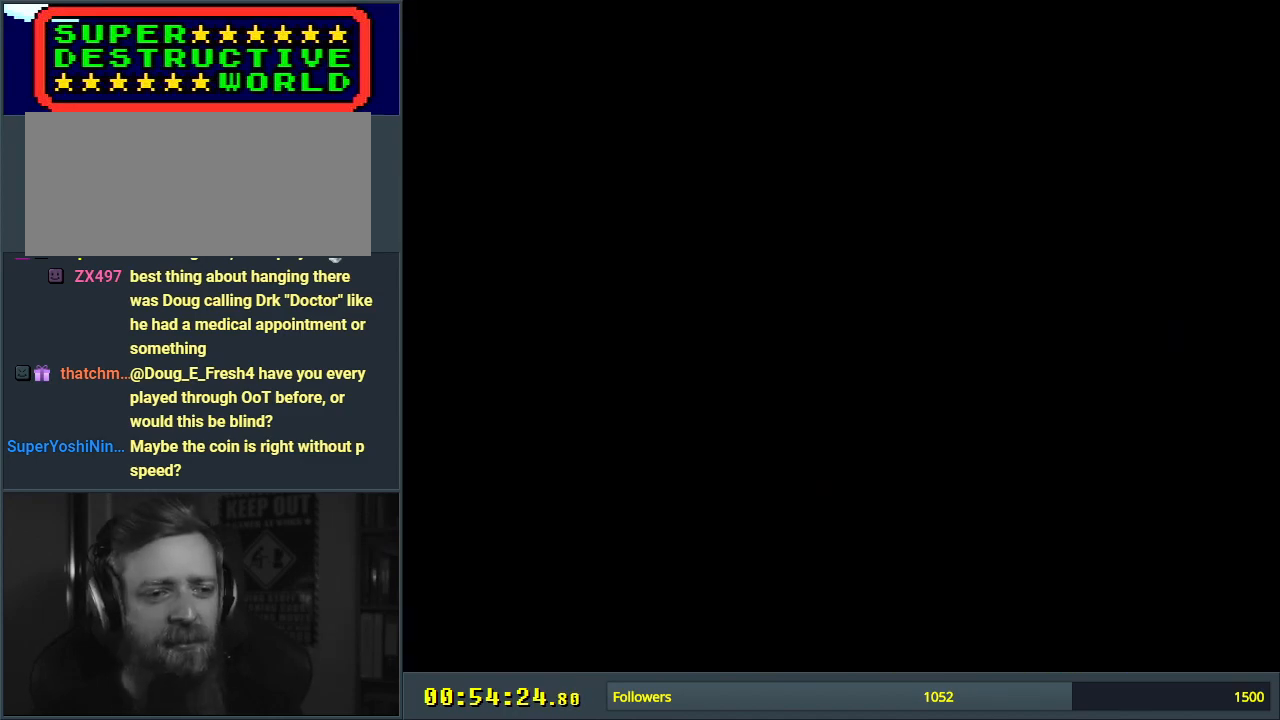
{"buttons": ["Y"], "events": []}
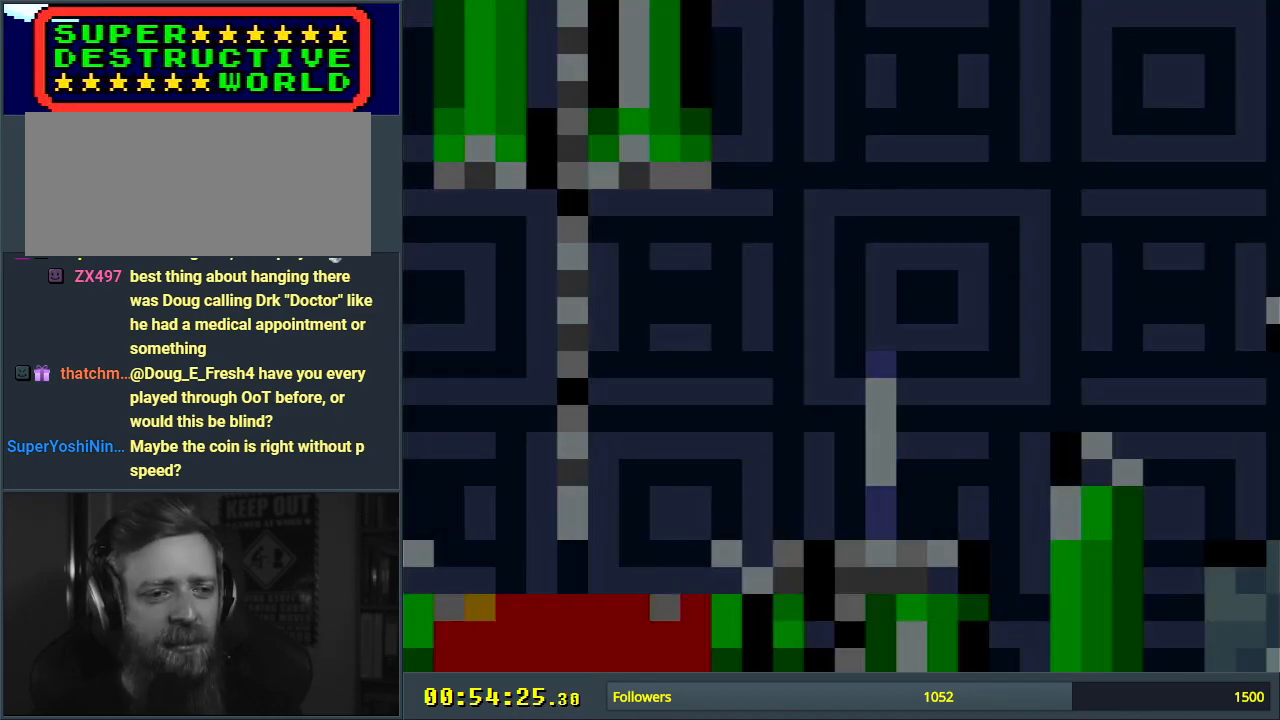
{"buttons": ["Y"], "events": []}
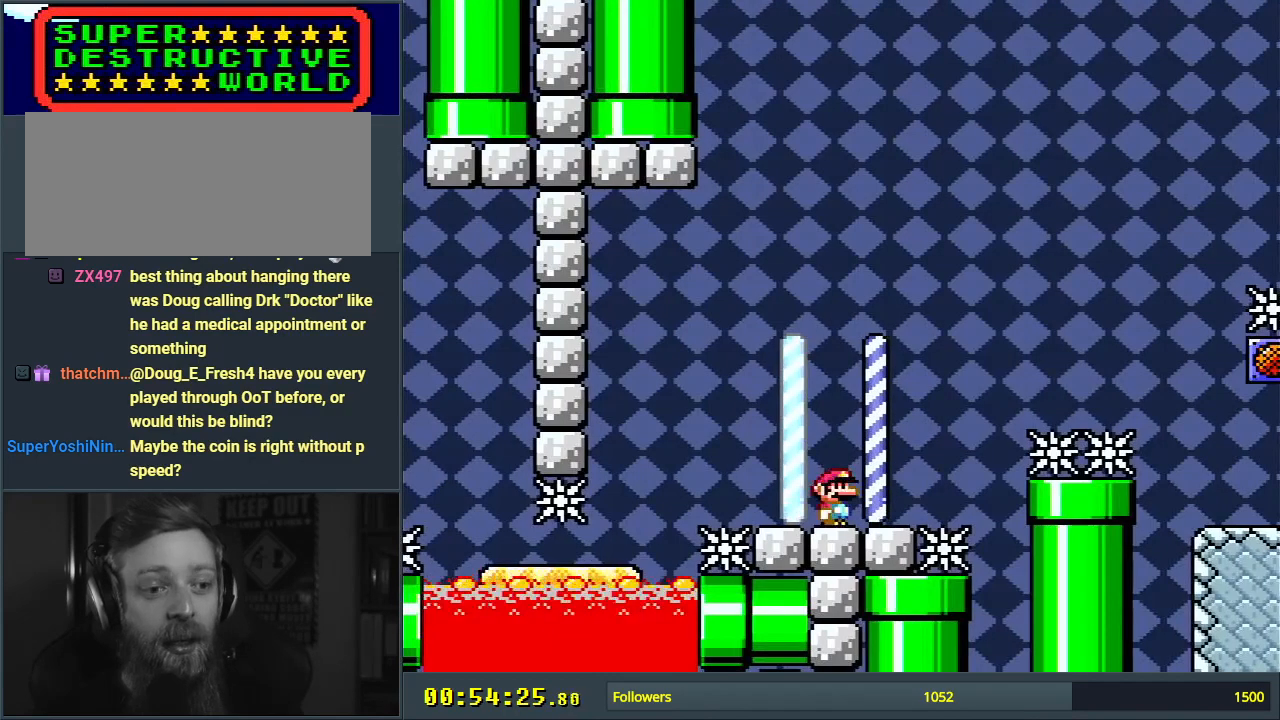
{"buttons": ["B", "Y", "DPAD_RIGHT"], "events": [[200, "DPAD_RIGHT", "down"], [467, "B", "down"]]}
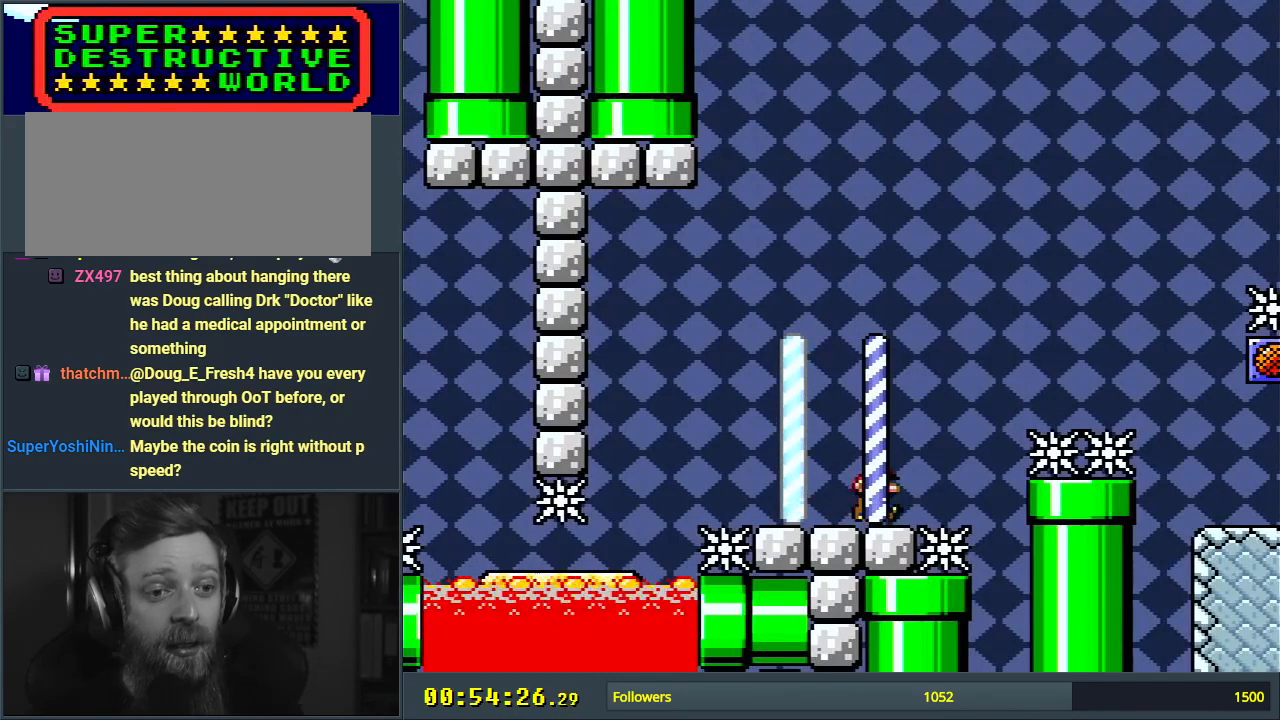
{"buttons": ["Y", "DPAD_RIGHT"], "events": [[333, "B", "up"]]}
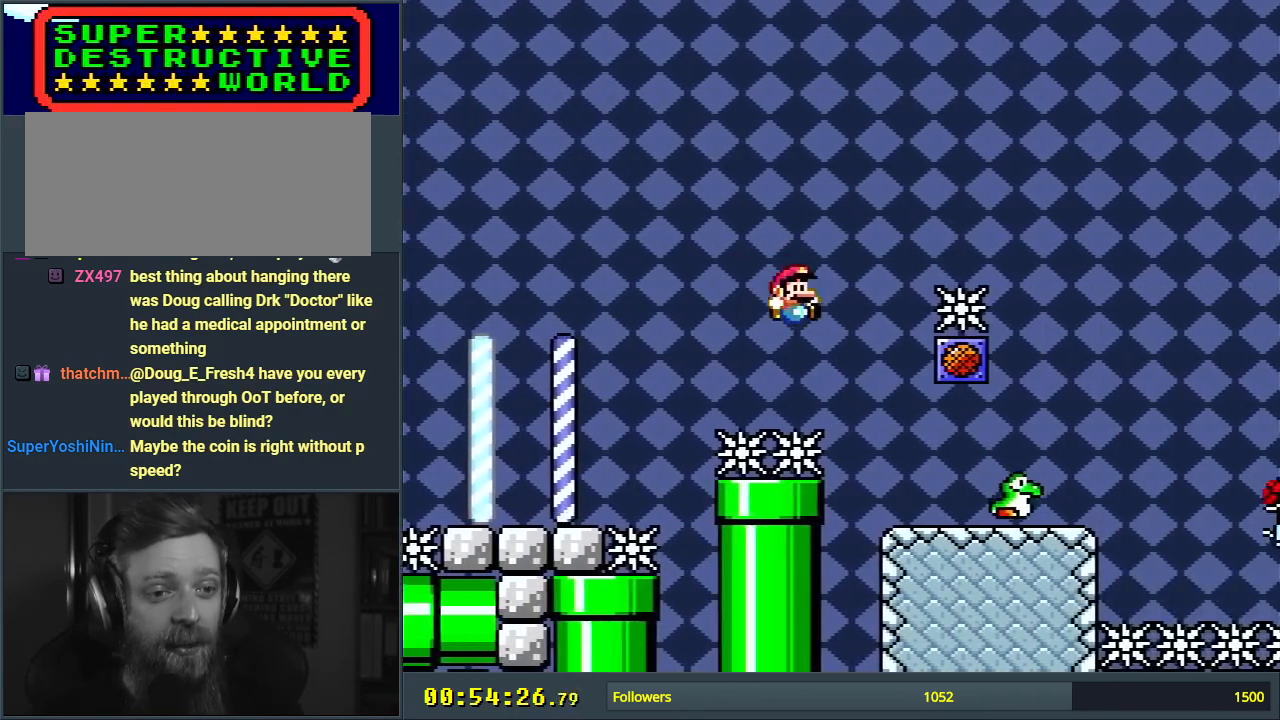
{"buttons": ["Y", "DPAD_LEFT"], "events": [[317, "DPAD_RIGHT", "up"], [417, "DPAD_LEFT", "down"]]}